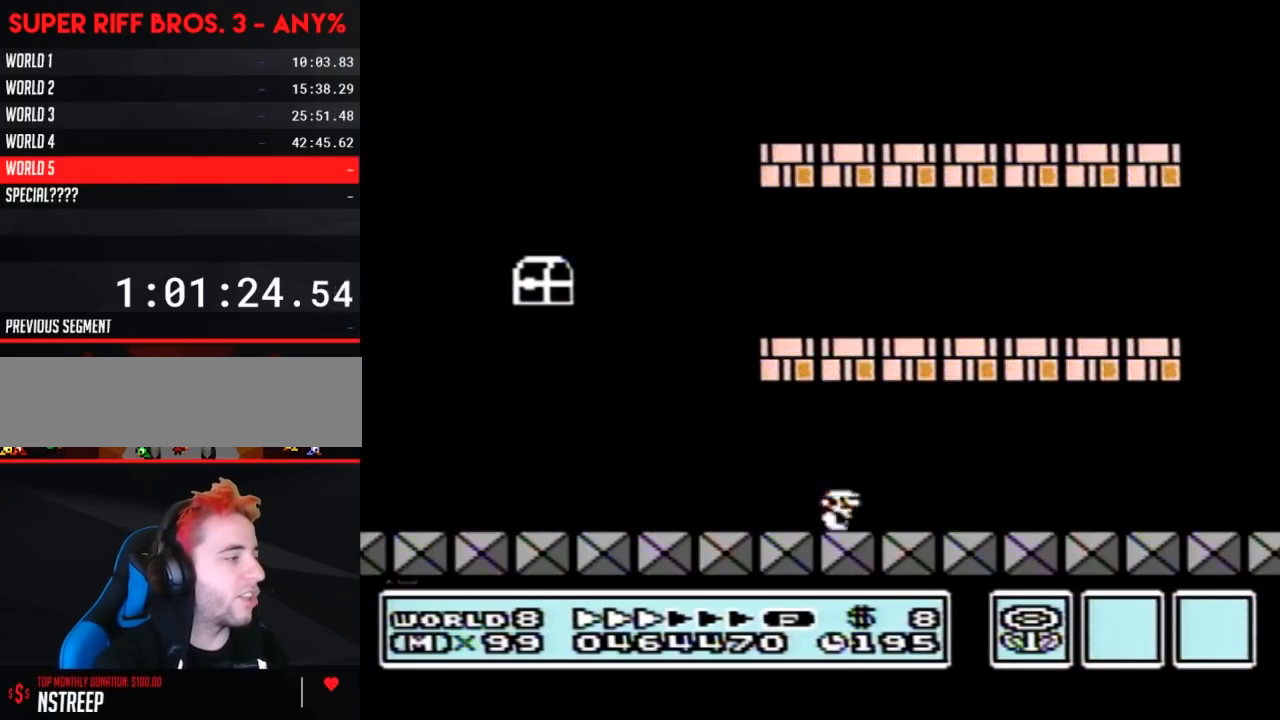
Gameplay with a controller (Nintendo layout); each line is a JSON object with the inputs held at the frame after it. "events" lists button and stick changes between this image and that frame as [ms after this image, input, new state], when the widget could be followed in between. Not read: L3 R3.
{"buttons": ["B", "DPAD_RIGHT"], "events": []}
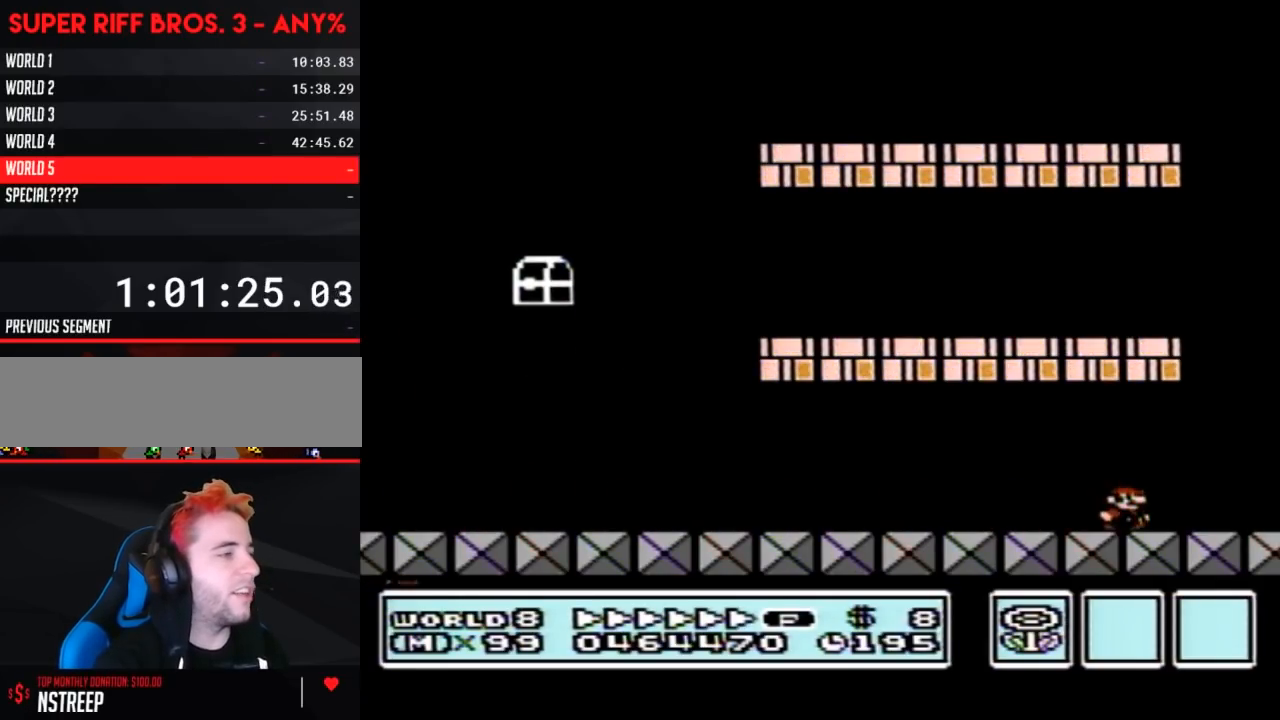
{"buttons": ["A", "B", "DPAD_LEFT"], "events": [[183, "A", "down"], [200, "DPAD_RIGHT", "up"], [233, "DPAD_LEFT", "down"]]}
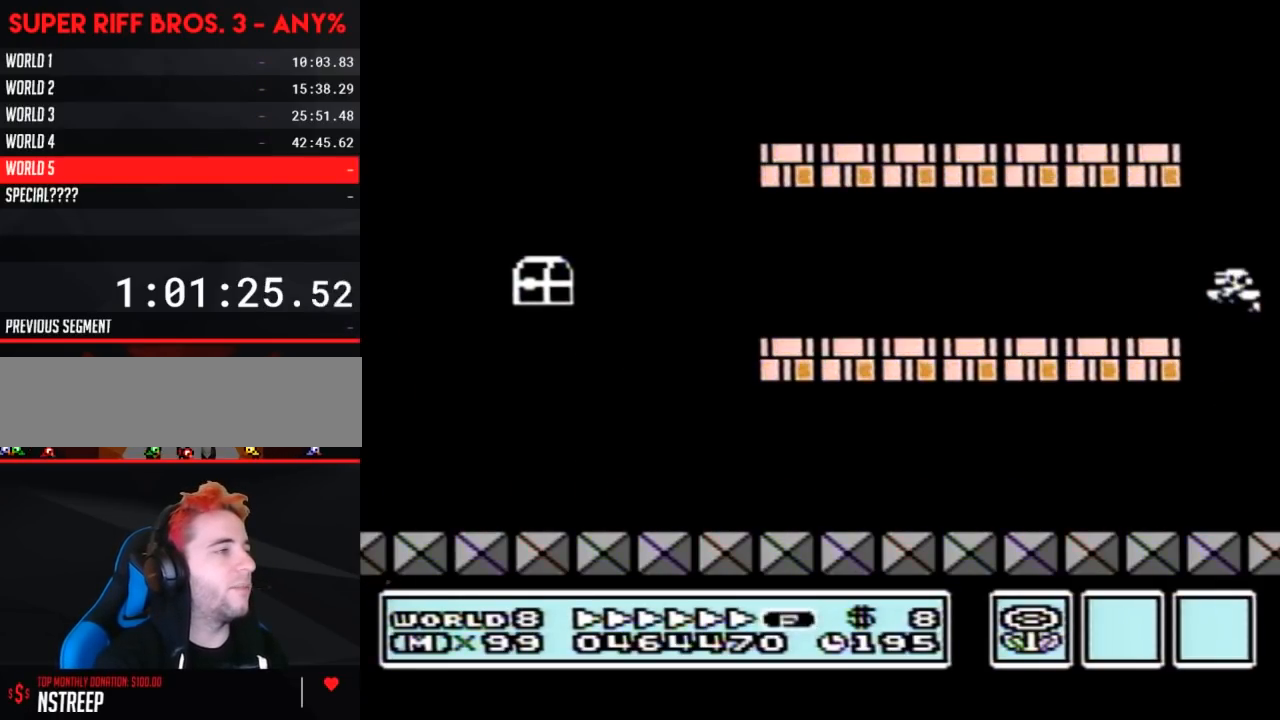
{"buttons": ["B", "DPAD_LEFT"], "events": [[400, "A", "up"]]}
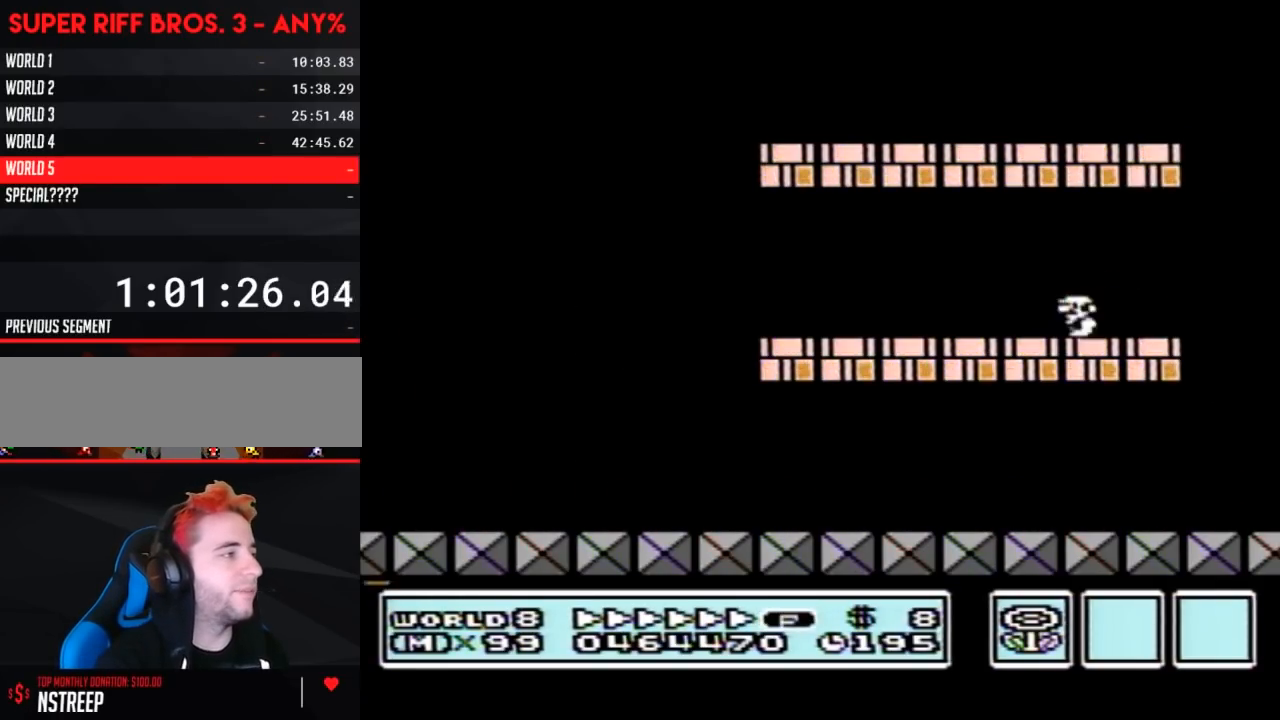
{"buttons": ["A", "B", "DPAD_RIGHT"], "events": [[467, "DPAD_UP", "down"], [483, "A", "down"], [483, "DPAD_LEFT", "up"], [483, "DPAD_RIGHT", "down"], [483, "DPAD_UP", "up"]]}
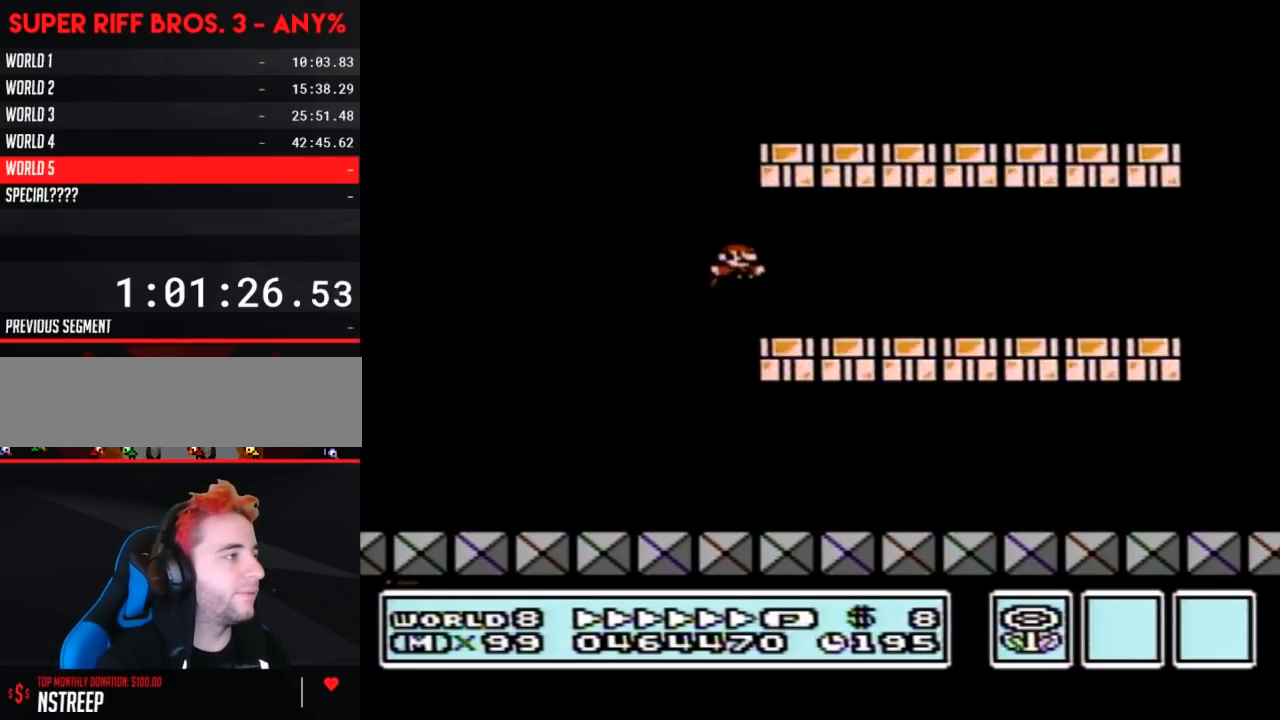
{"buttons": ["A", "B", "DPAD_RIGHT"], "events": [[17, "DPAD_RIGHT", "up"], [483, "DPAD_RIGHT", "down"]]}
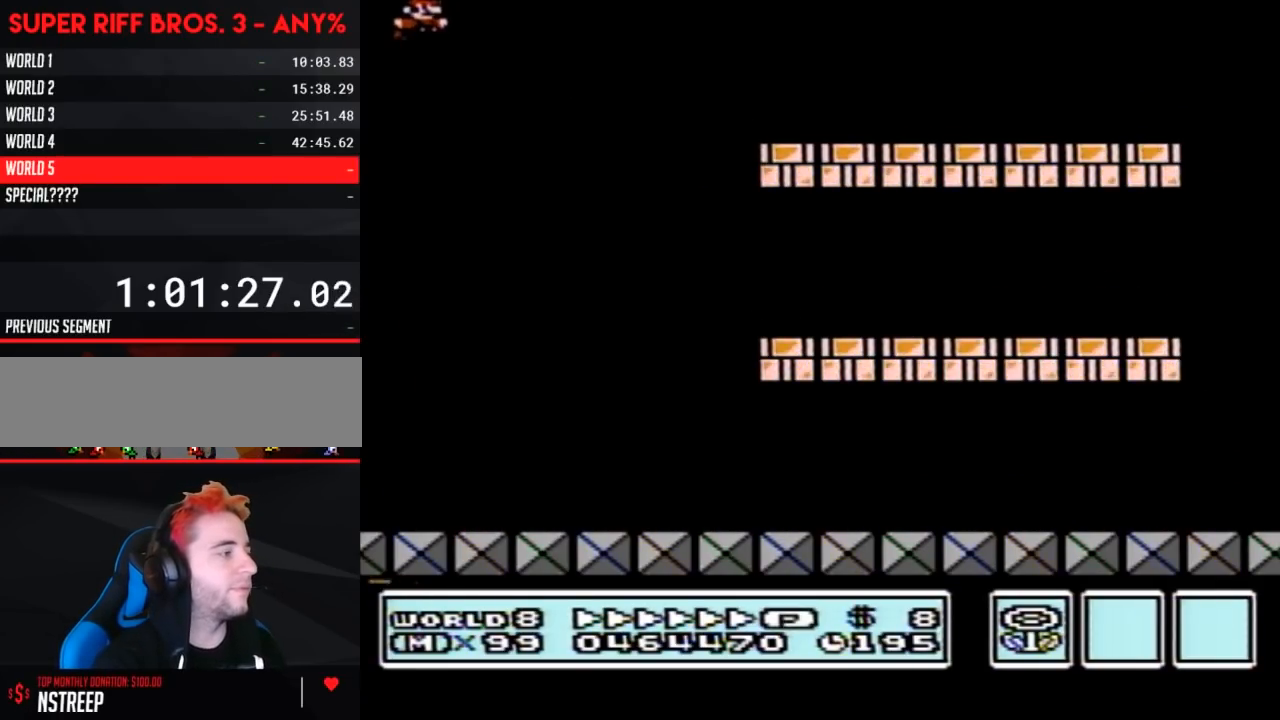
{"buttons": ["A", "B", "DPAD_RIGHT"], "events": []}
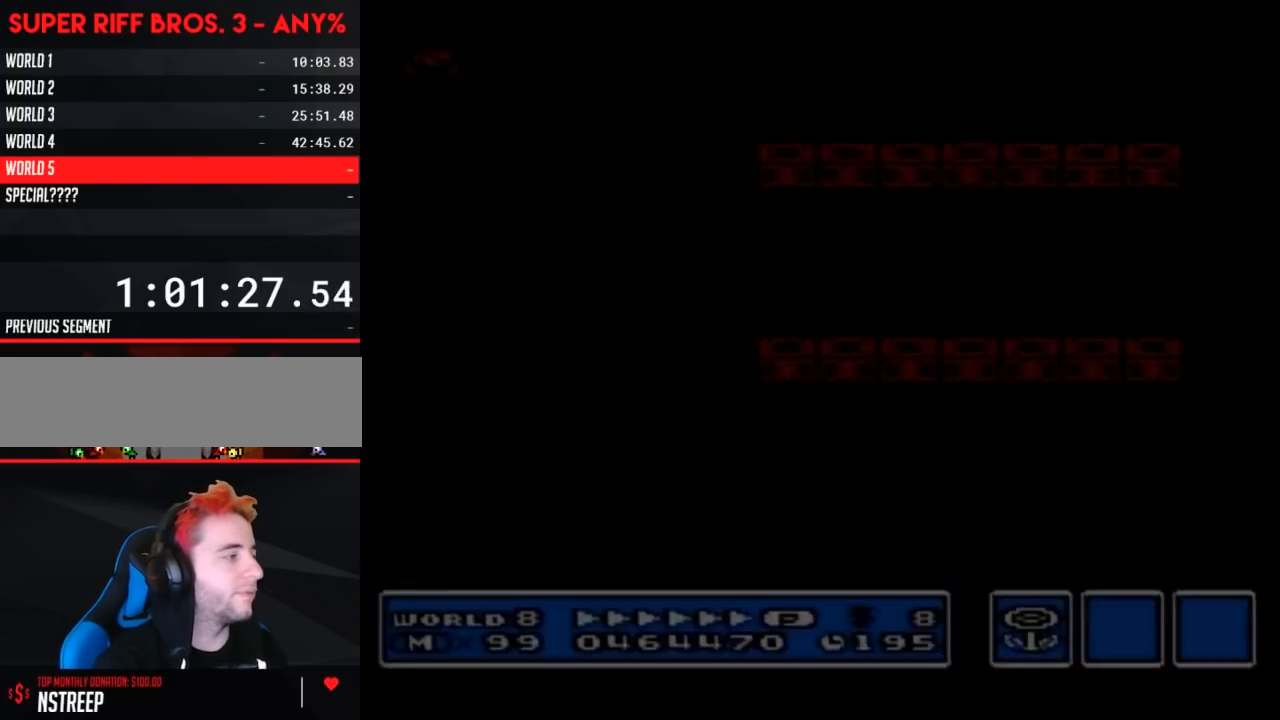
{"buttons": ["DPAD_LEFT"], "events": [[300, "A", "up"], [300, "B", "up"], [300, "DPAD_RIGHT", "up"], [433, "DPAD_LEFT", "down"]]}
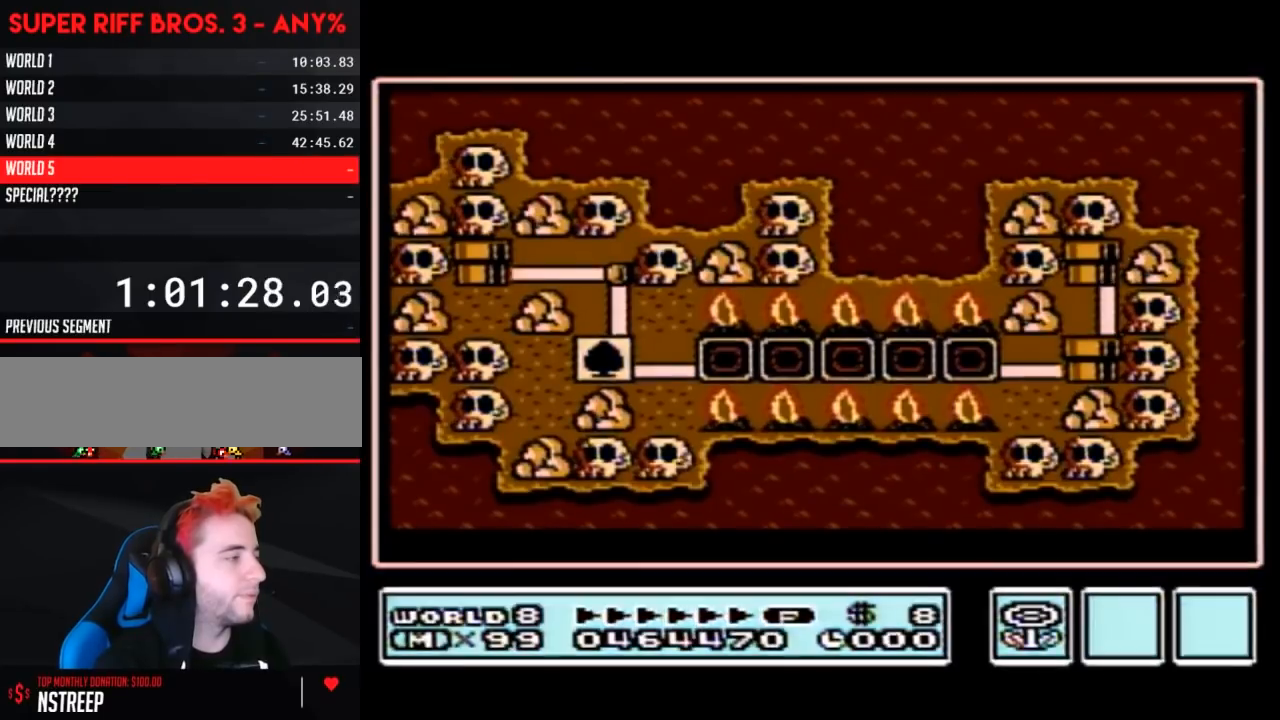
{"buttons": ["DPAD_LEFT"], "events": []}
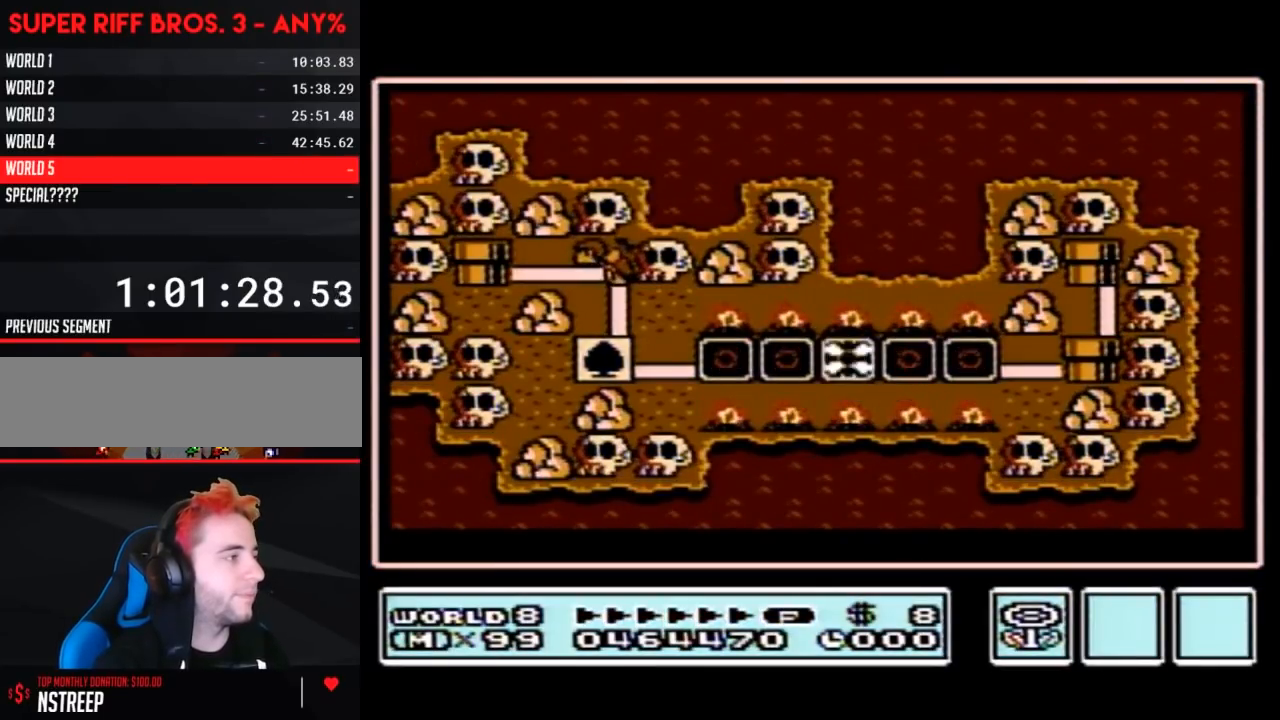
{"buttons": ["DPAD_LEFT"], "events": []}
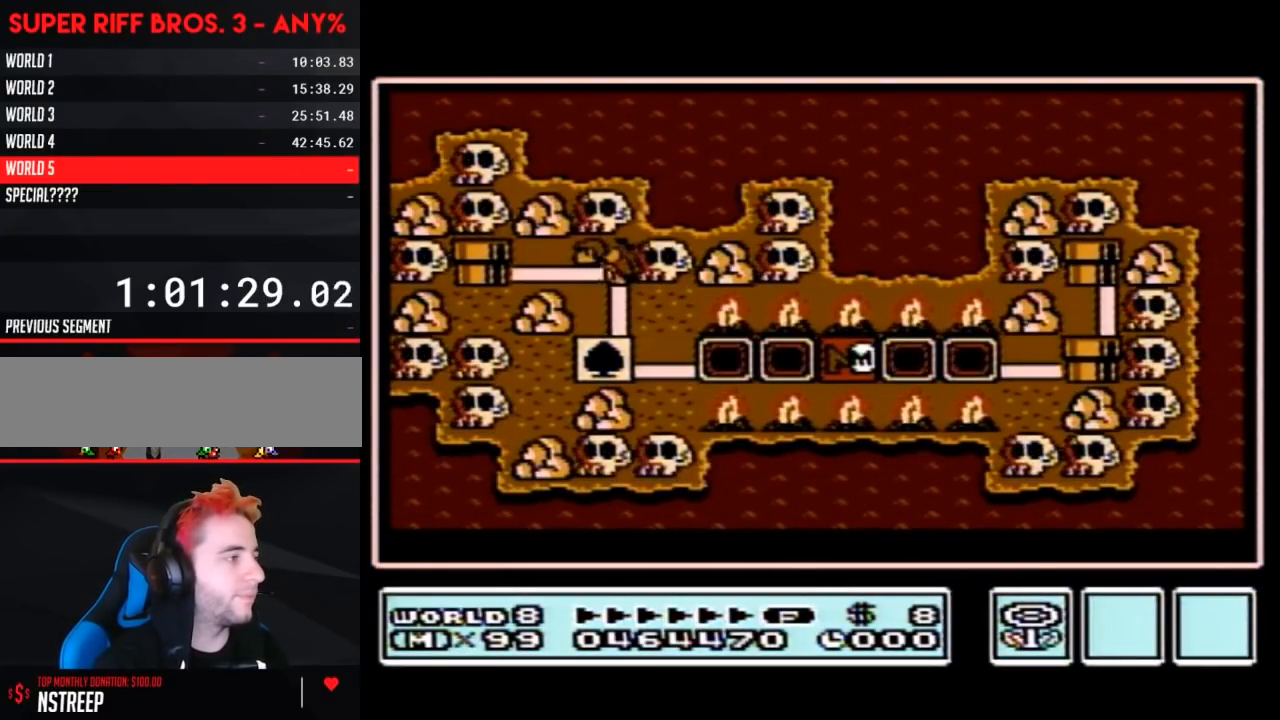
{"buttons": ["DPAD_LEFT"], "events": [[367, "DPAD_LEFT", "up"], [433, "DPAD_LEFT", "down"]]}
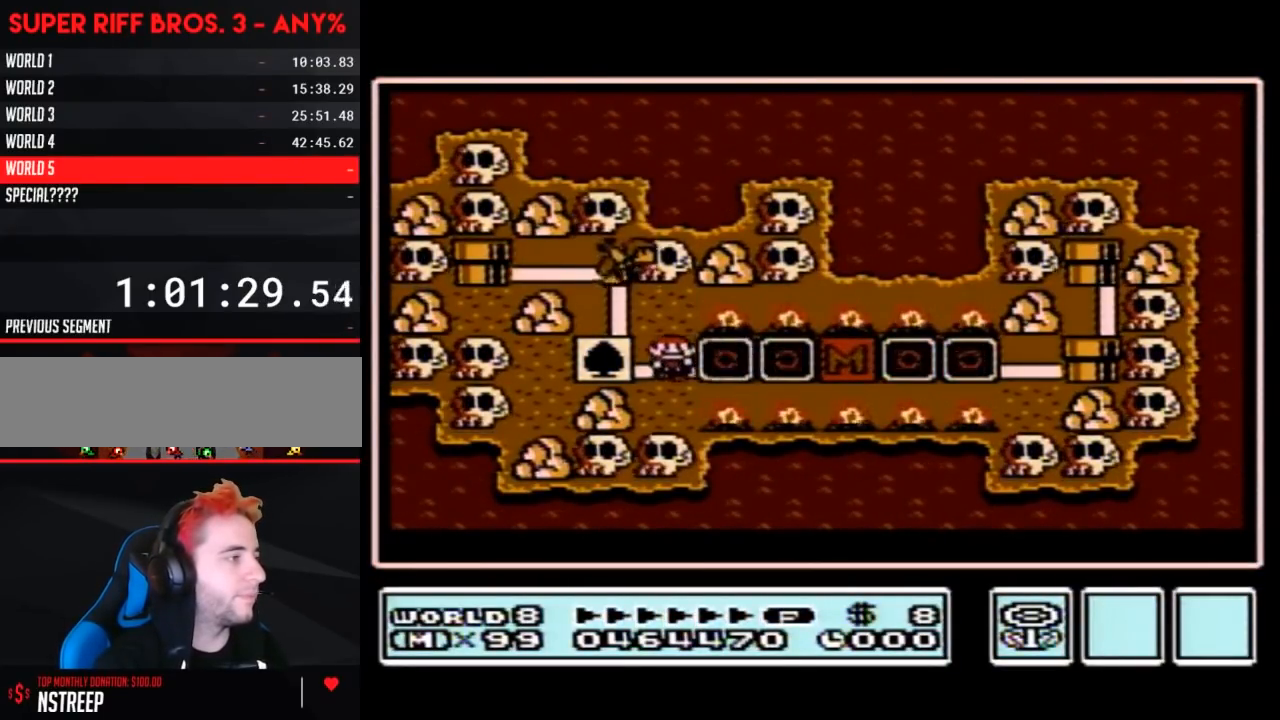
{"buttons": ["DPAD_UP"], "events": [[183, "DPAD_LEFT", "up"], [233, "DPAD_UP", "down"]]}
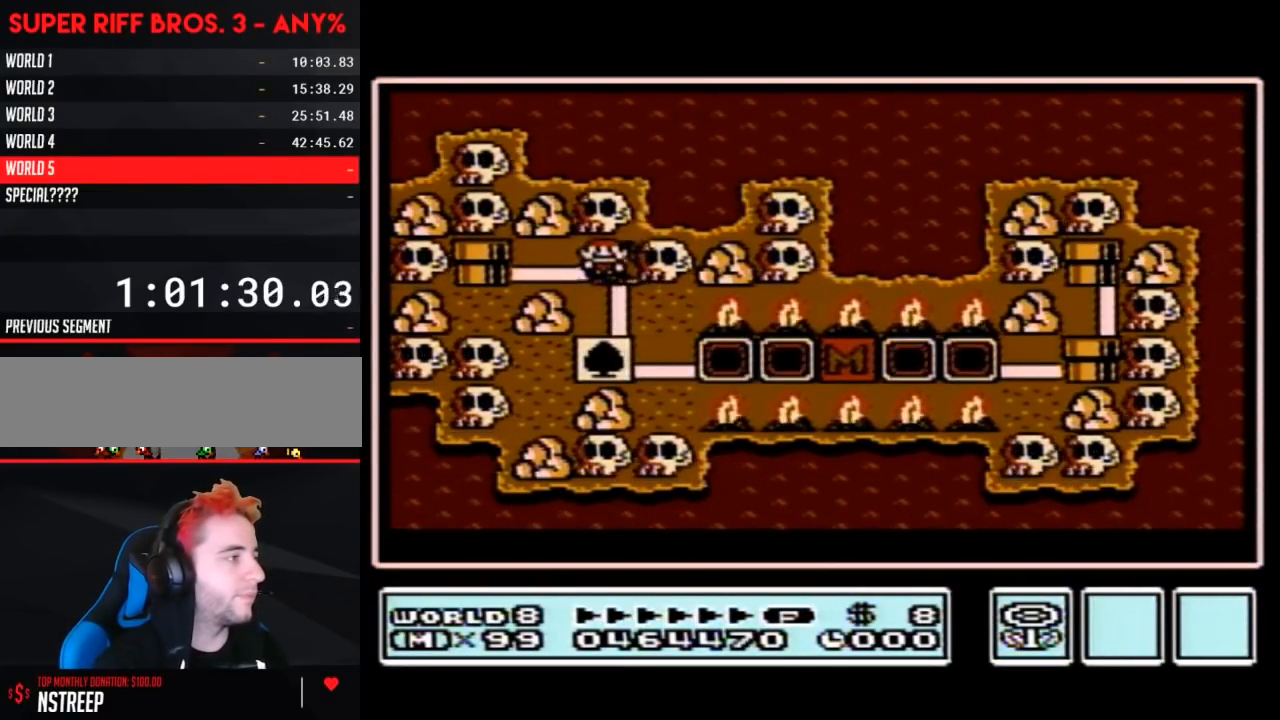
{"buttons": ["DPAD_UP"], "events": []}
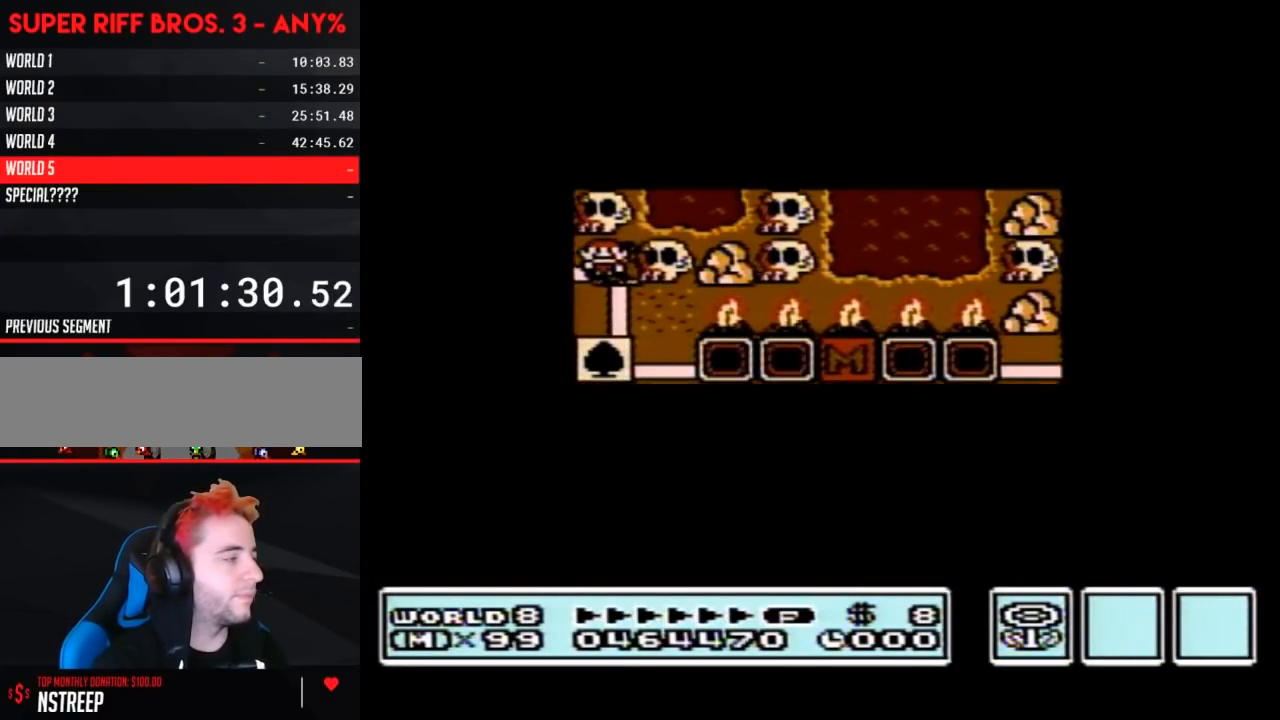
{"buttons": ["DPAD_UP"], "events": []}
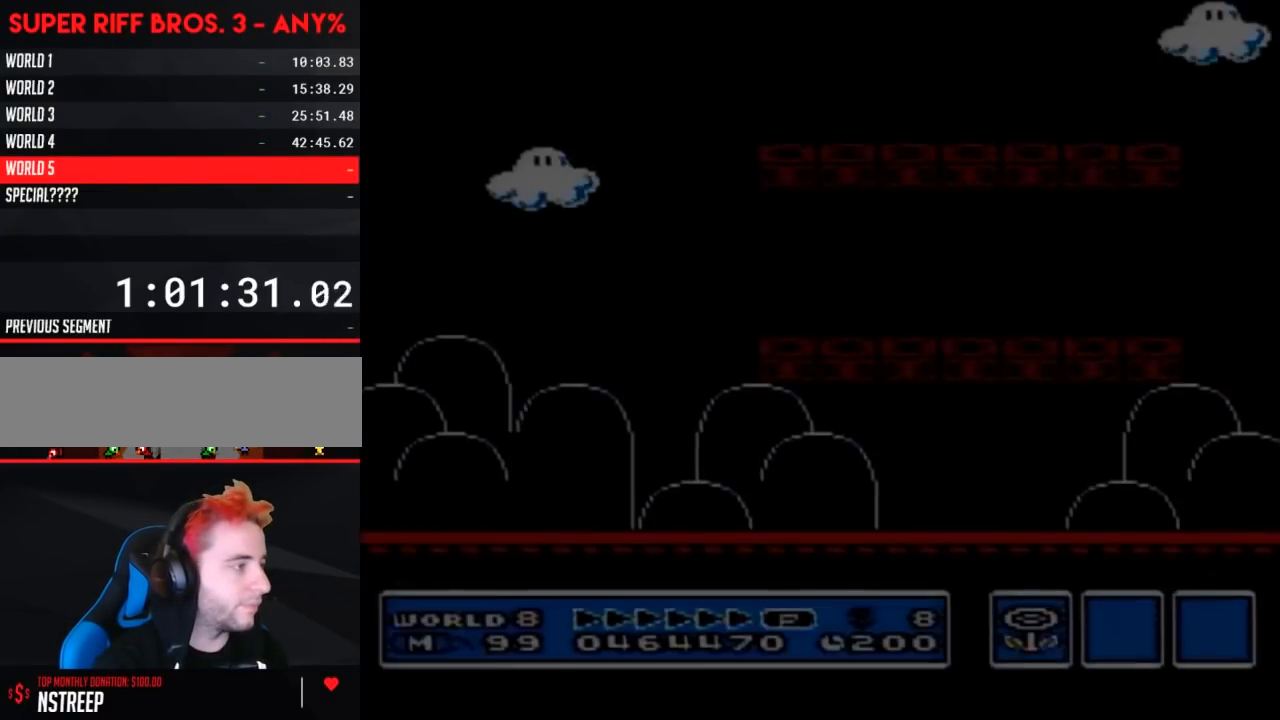
{"buttons": ["B", "DPAD_RIGHT"], "events": [[33, "B", "down"], [33, "DPAD_UP", "up"], [300, "DPAD_RIGHT", "down"]]}
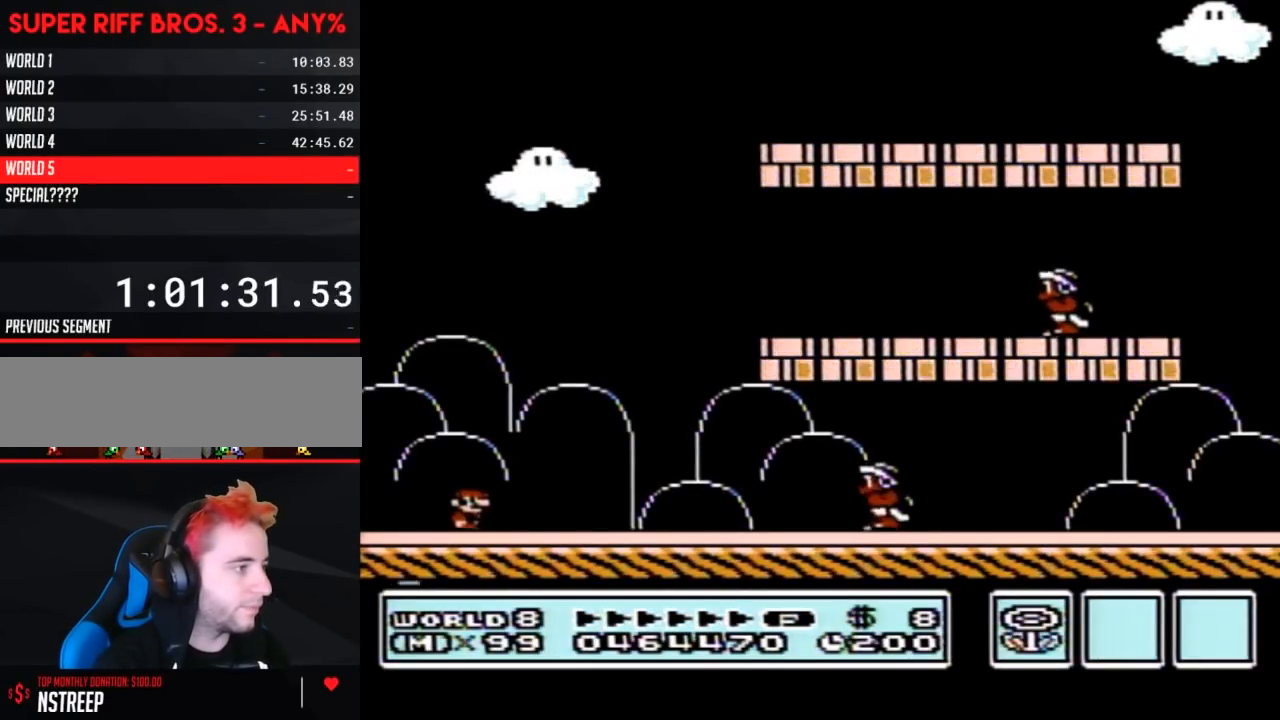
{"buttons": ["B", "DPAD_RIGHT"], "events": []}
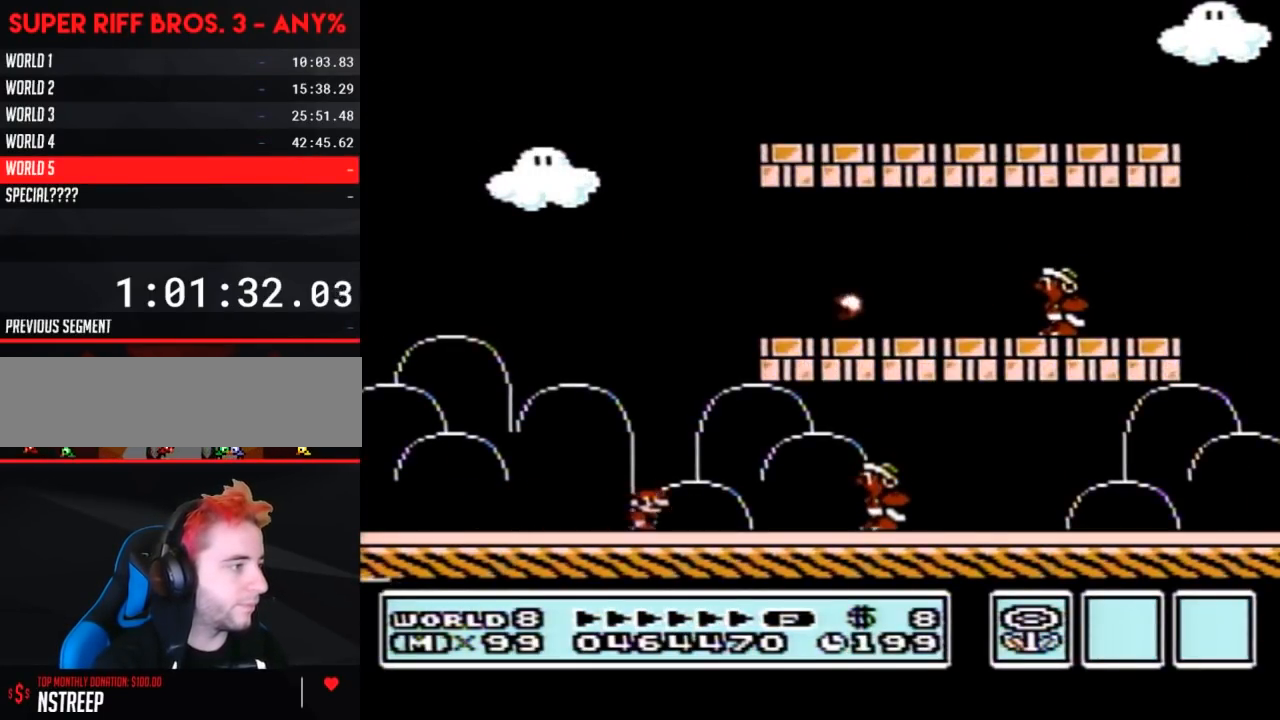
{"buttons": ["B", "DPAD_LEFT"], "events": [[117, "A", "down"], [183, "A", "up"], [333, "DPAD_RIGHT", "up"], [400, "DPAD_LEFT", "down"]]}
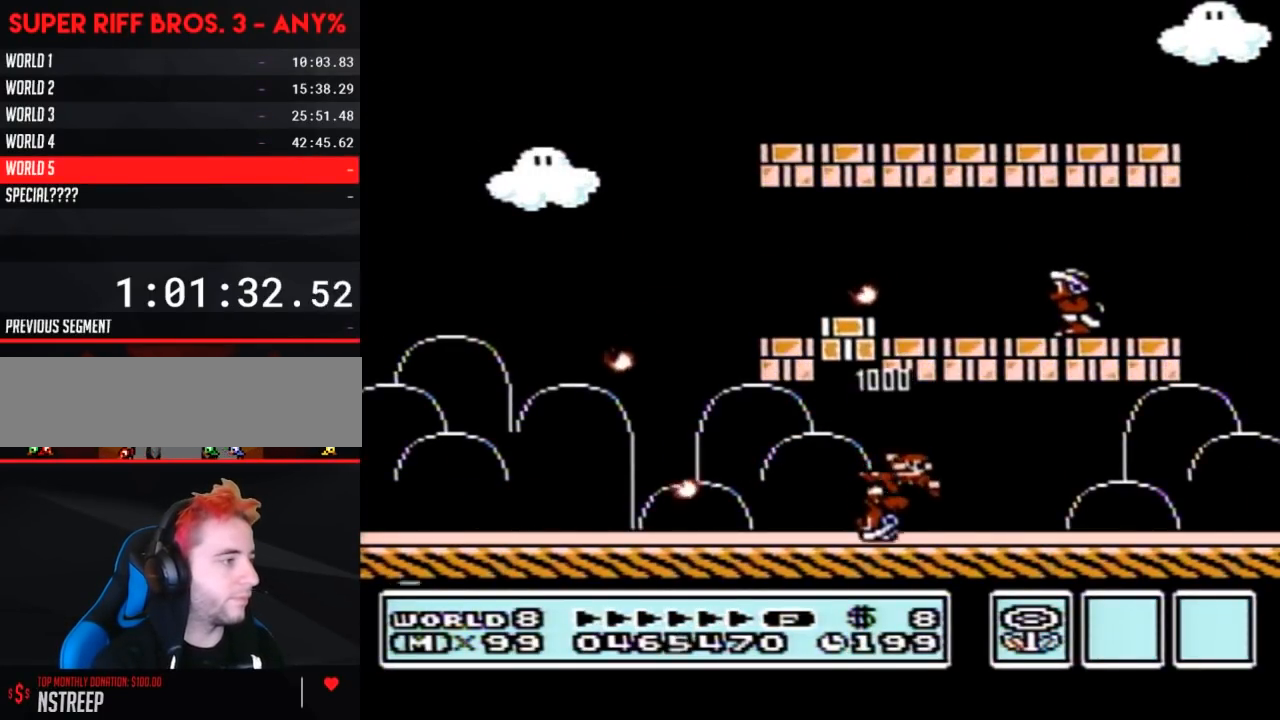
{"buttons": ["A", "B"], "events": [[17, "DPAD_LEFT", "up"], [300, "A", "down"]]}
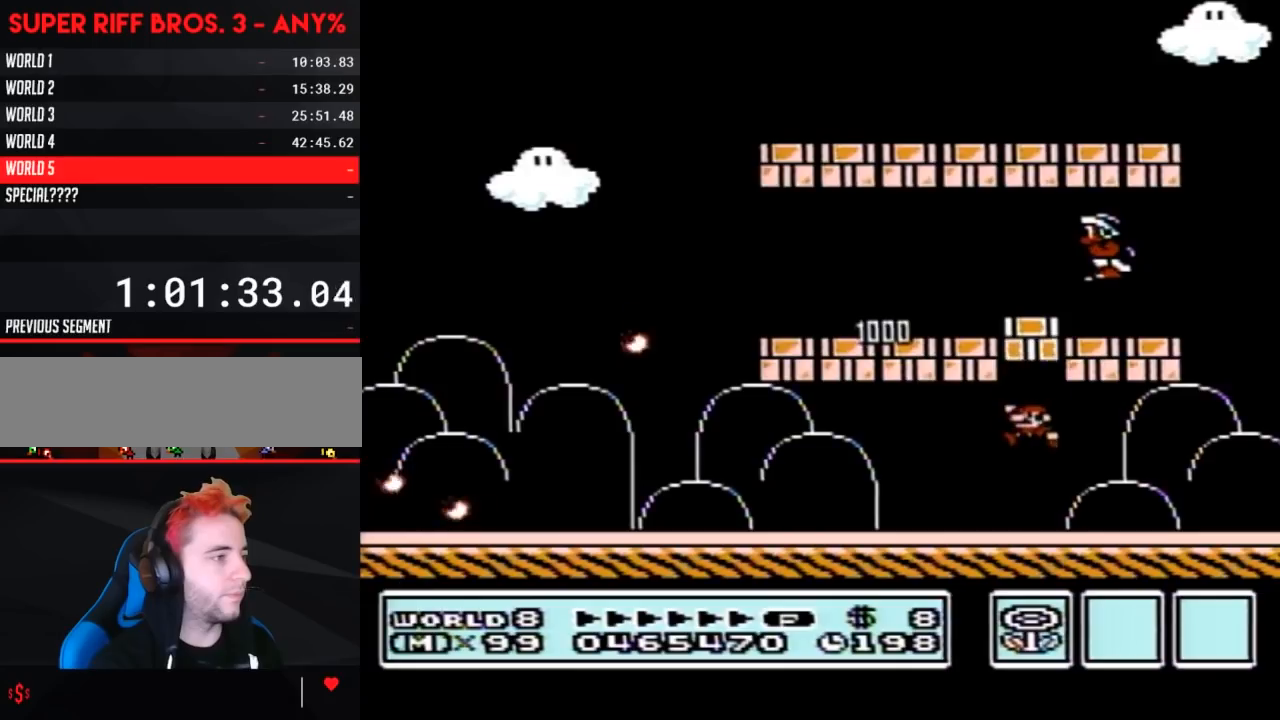
{"buttons": ["B"], "events": [[50, "A", "up"], [233, "A", "down"], [483, "A", "up"]]}
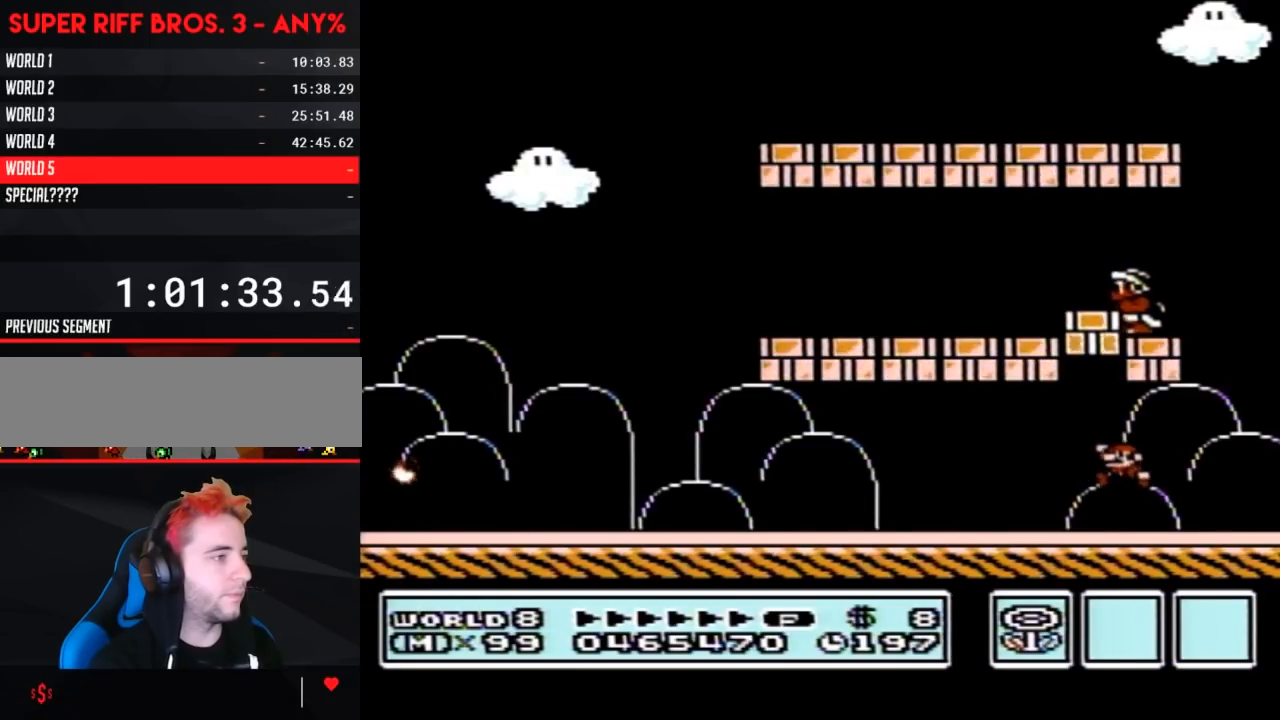
{"buttons": ["B", "DPAD_LEFT"], "events": [[150, "A", "down"], [400, "DPAD_LEFT", "down"], [467, "A", "up"]]}
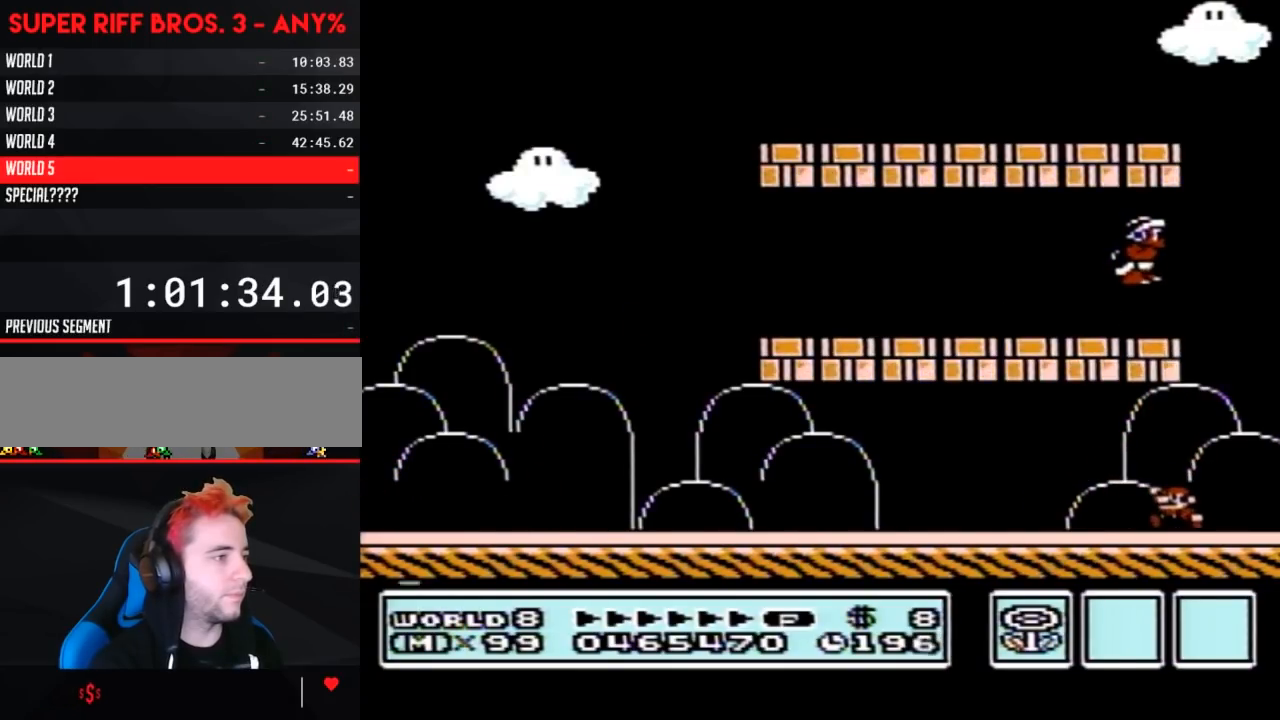
{"buttons": ["A", "B", "DPAD_RIGHT"], "events": [[217, "A", "down"], [233, "DPAD_LEFT", "up"], [300, "DPAD_RIGHT", "down"]]}
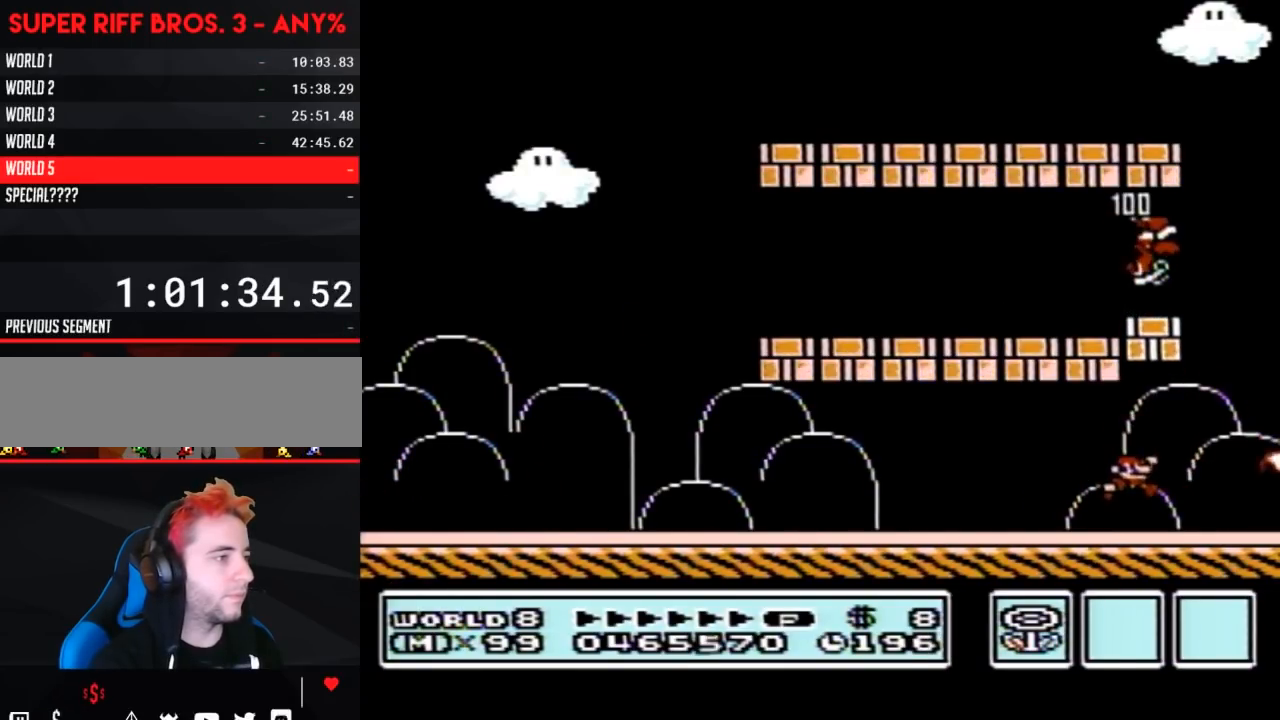
{"buttons": ["B"], "events": [[17, "A", "up"], [50, "DPAD_RIGHT", "up"], [183, "A", "down"], [283, "DPAD_LEFT", "down"], [400, "DPAD_LEFT", "up"], [483, "A", "up"]]}
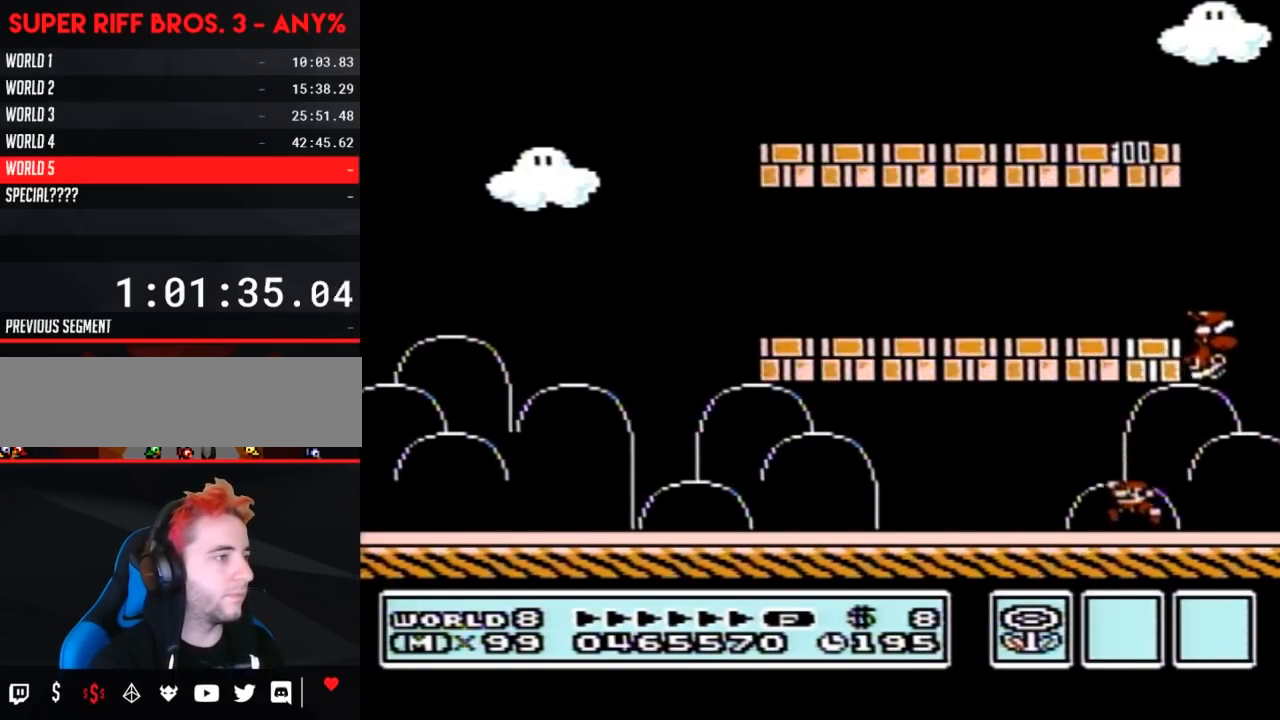
{"buttons": ["B", "DPAD_LEFT"], "events": [[50, "DPAD_LEFT", "down"], [150, "A", "down"], [200, "DPAD_LEFT", "up"], [400, "A", "up"], [450, "DPAD_LEFT", "down"]]}
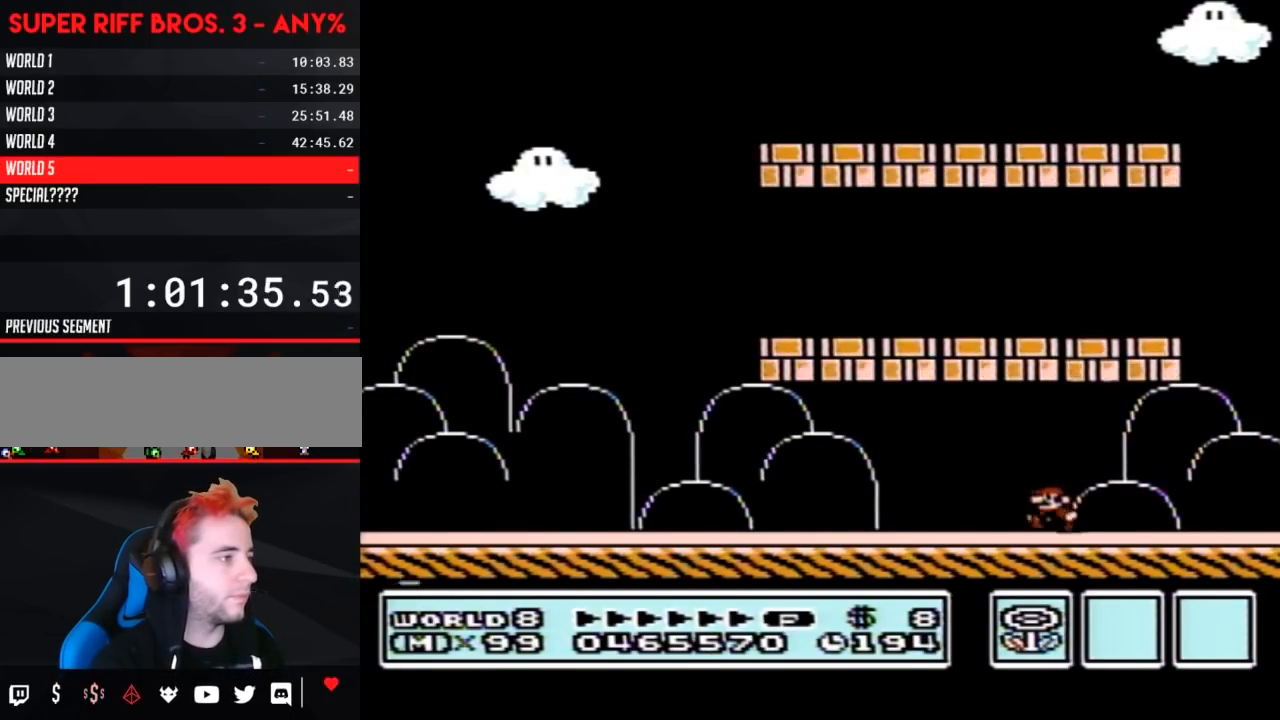
{"buttons": ["A", "B", "DPAD_LEFT"], "events": [[50, "A", "down"], [117, "DPAD_LEFT", "up"], [300, "A", "up"], [300, "DPAD_LEFT", "down"], [467, "A", "down"]]}
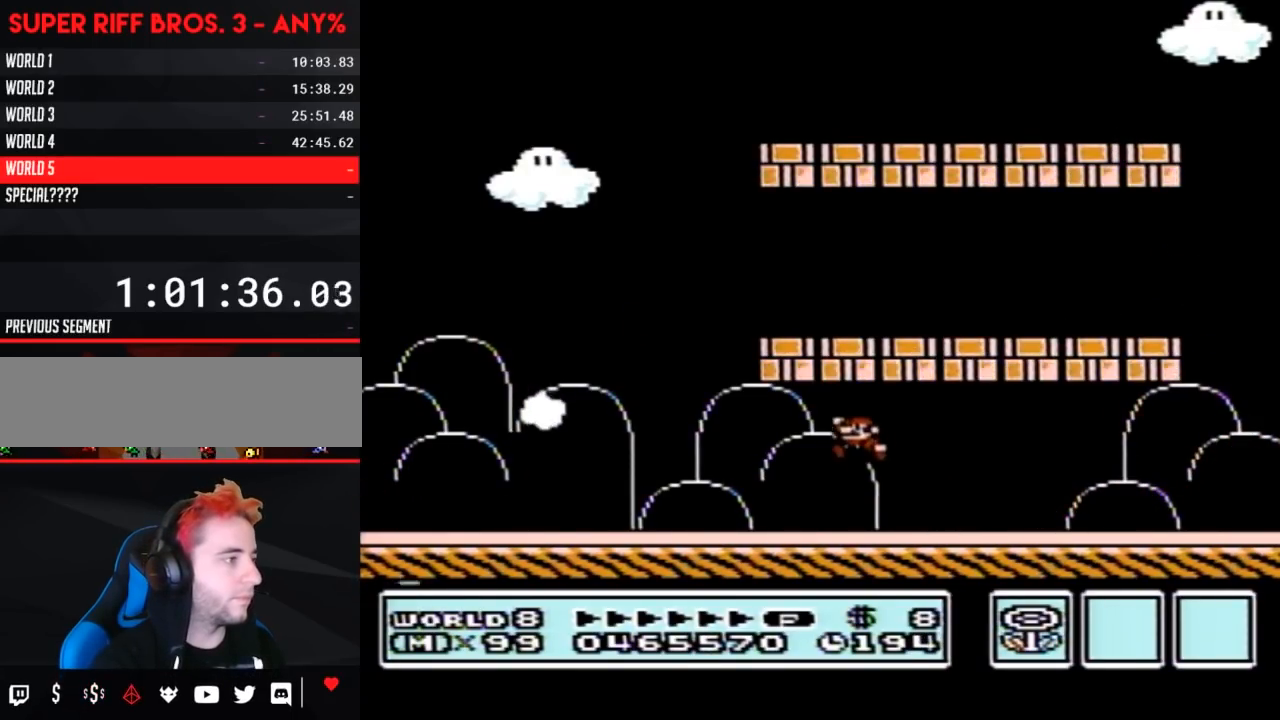
{"buttons": ["B", "DPAD_LEFT"], "events": [[217, "A", "up"]]}
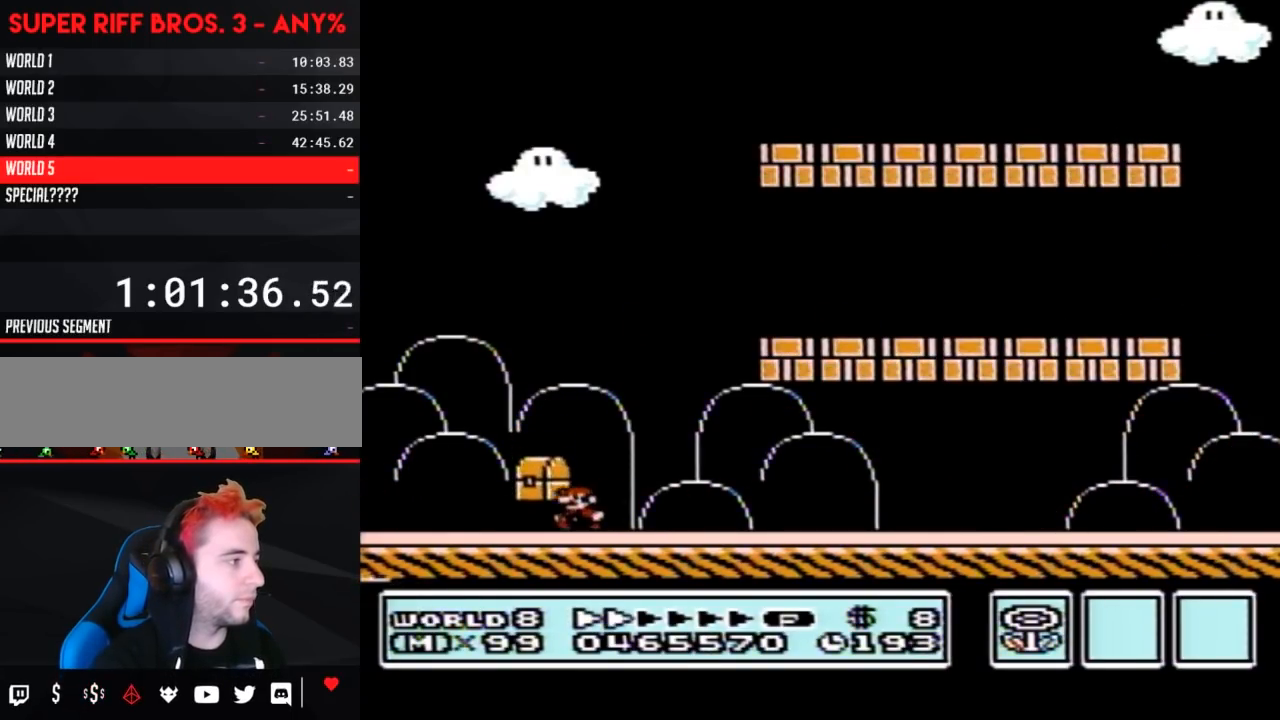
{"buttons": ["A", "B", "DPAD_RIGHT"], "events": [[300, "A", "down"], [300, "DPAD_LEFT", "up"], [333, "DPAD_RIGHT", "down"]]}
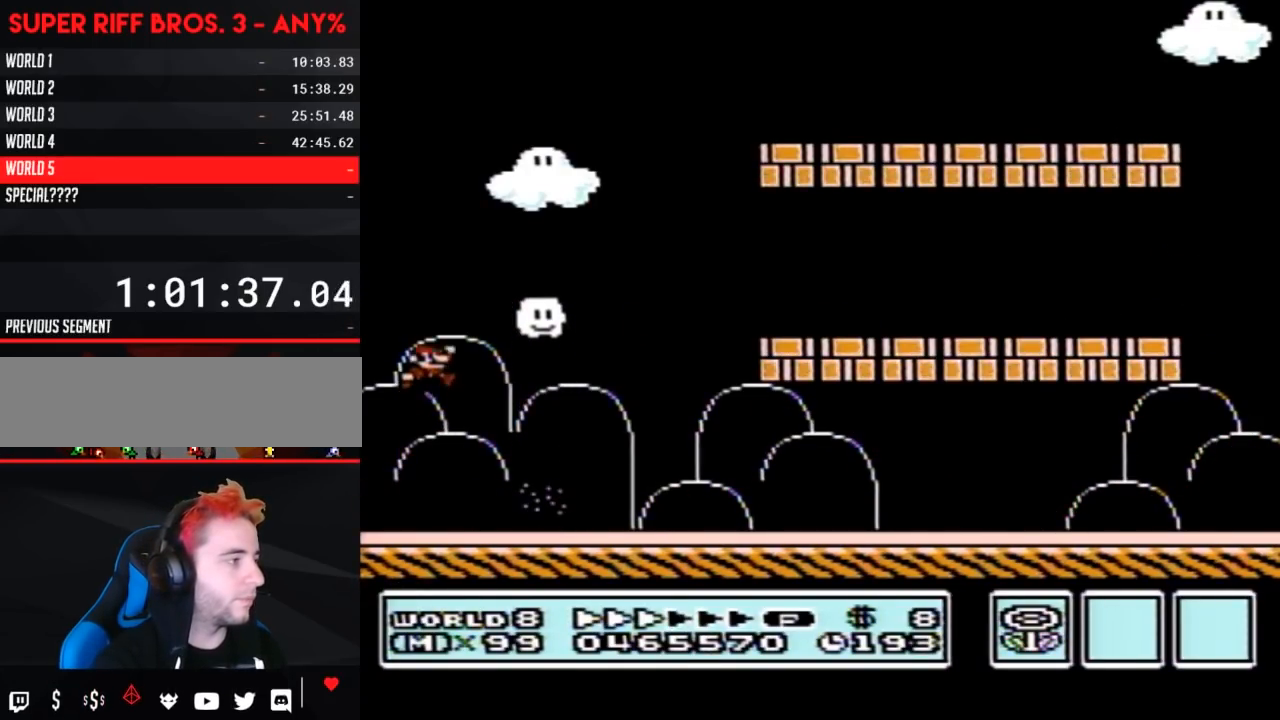
{"buttons": ["B", "DPAD_RIGHT"], "events": [[33, "A", "up"]]}
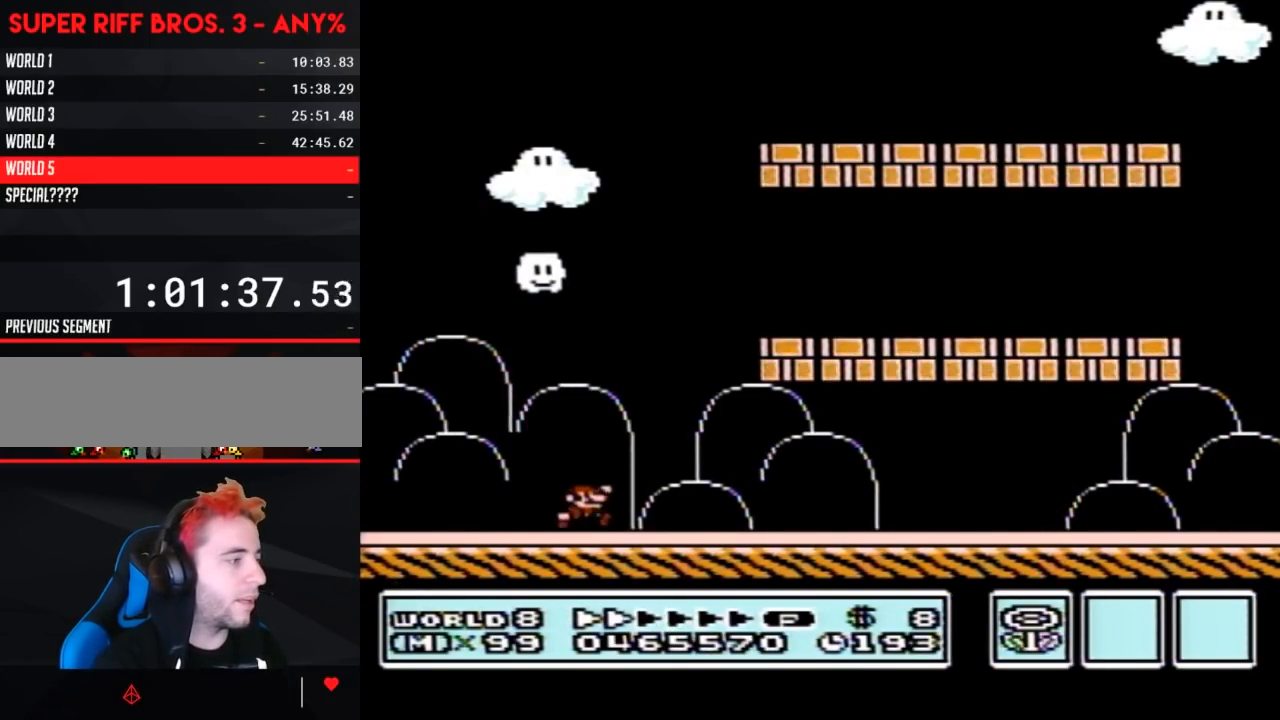
{"buttons": ["B", "DPAD_RIGHT"], "events": []}
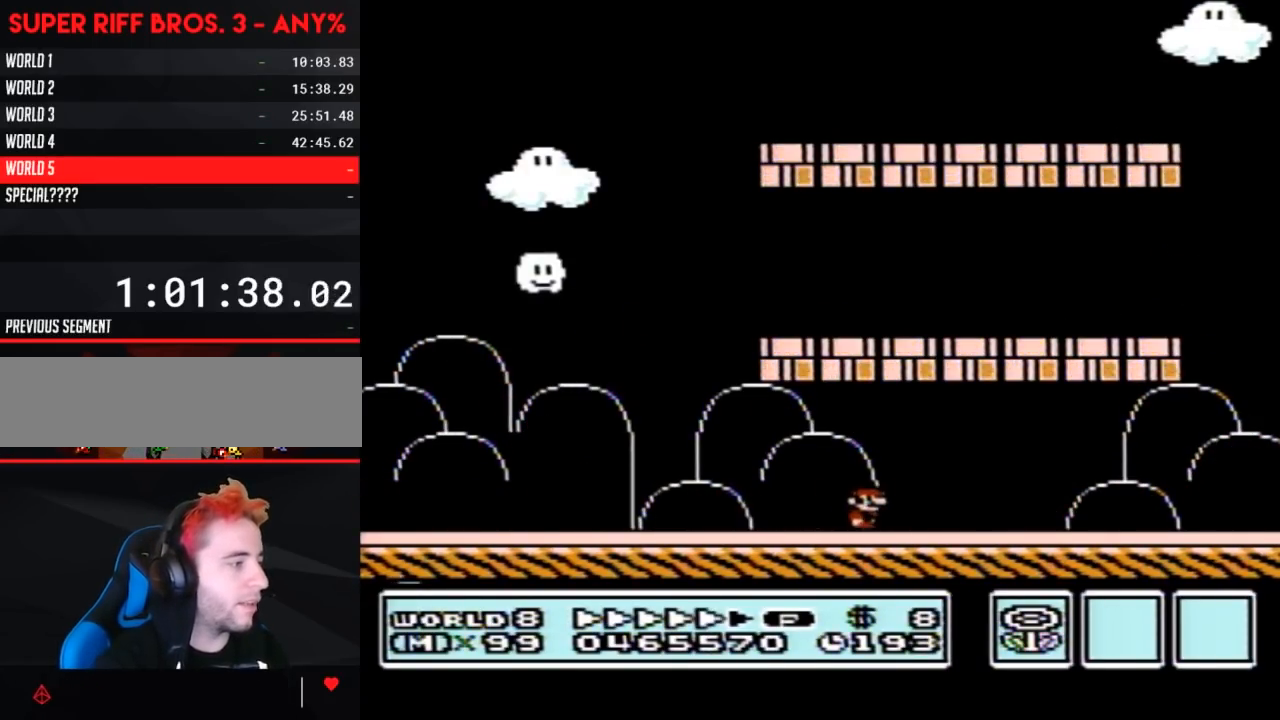
{"buttons": ["B", "DPAD_RIGHT"], "events": [[267, "B", "up"], [267, "DPAD_RIGHT", "up"], [267, "SELECT", "down"], [300, "B", "down"], [300, "DPAD_RIGHT", "down"], [300, "SELECT", "up"]]}
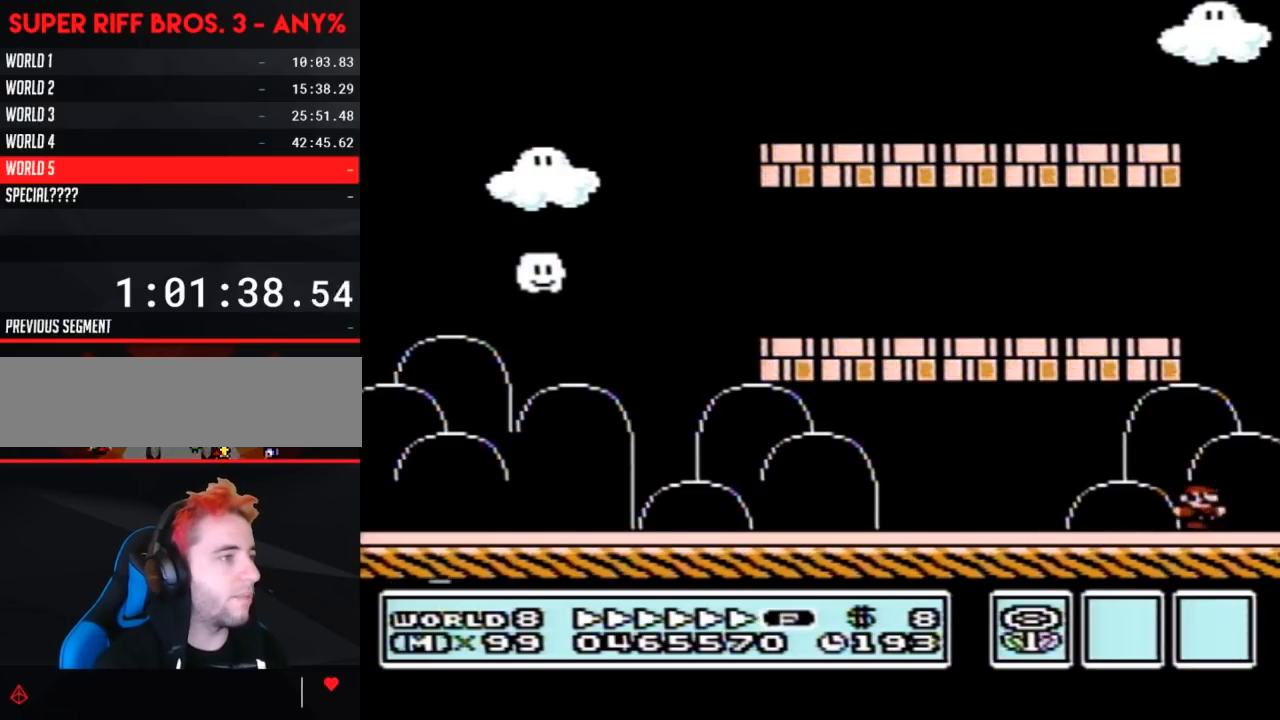
{"buttons": ["A", "B", "DPAD_LEFT"], "events": [[50, "A", "down"], [83, "DPAD_RIGHT", "up"], [117, "DPAD_LEFT", "down"]]}